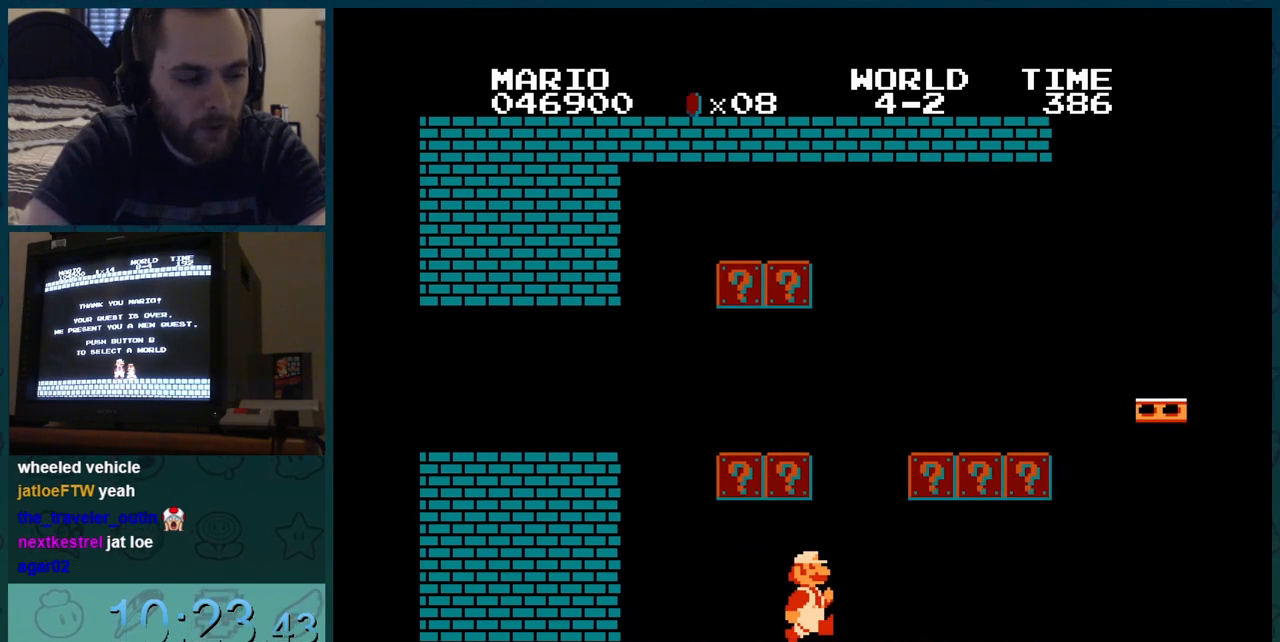
Gameplay with a controller (Nintendo layout); each line is a JSON object with the inputs held at the frame after it. "events" lists button and stick changes between this image and that frame as [ms after this image, input, new state], when the widget could be followed in between. Not read: L3 R3.
{"buttons": ["B", "DPAD_RIGHT"], "events": []}
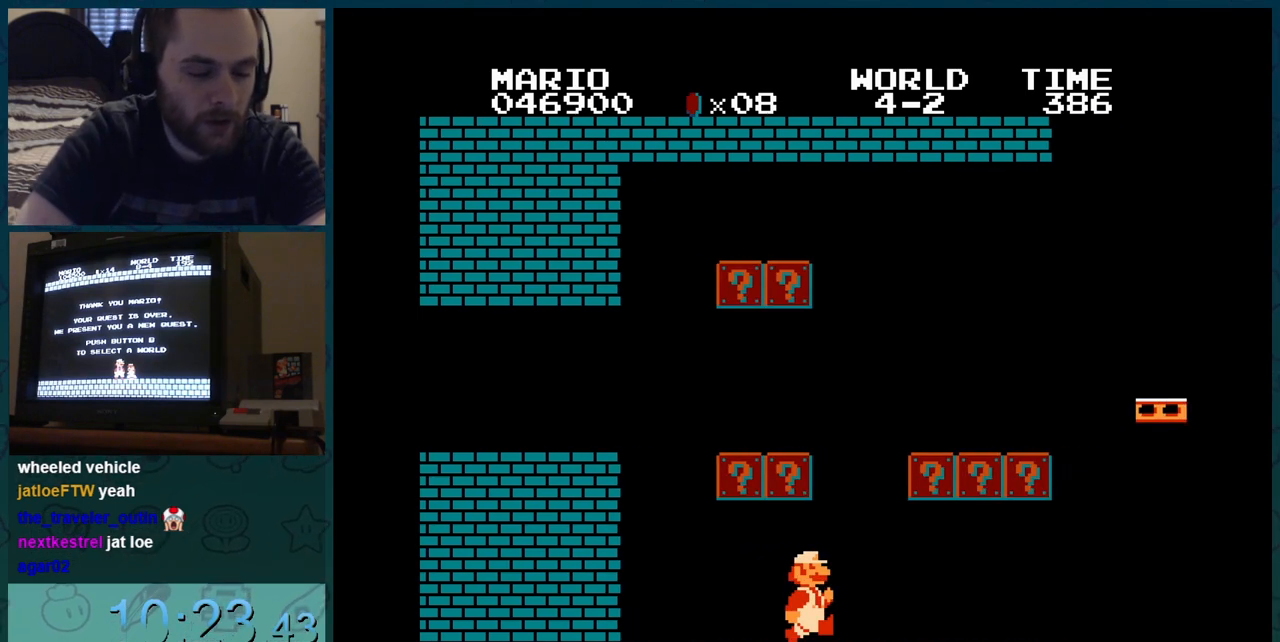
{"buttons": ["B", "DPAD_RIGHT"], "events": []}
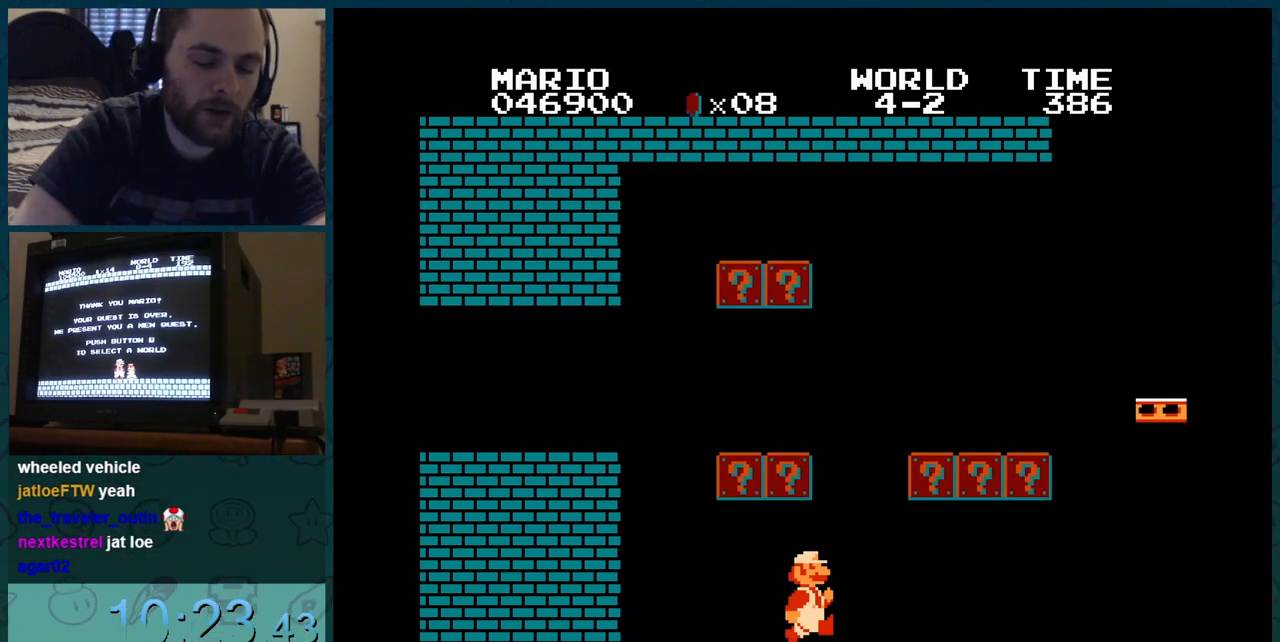
{"buttons": ["B", "DPAD_RIGHT"], "events": []}
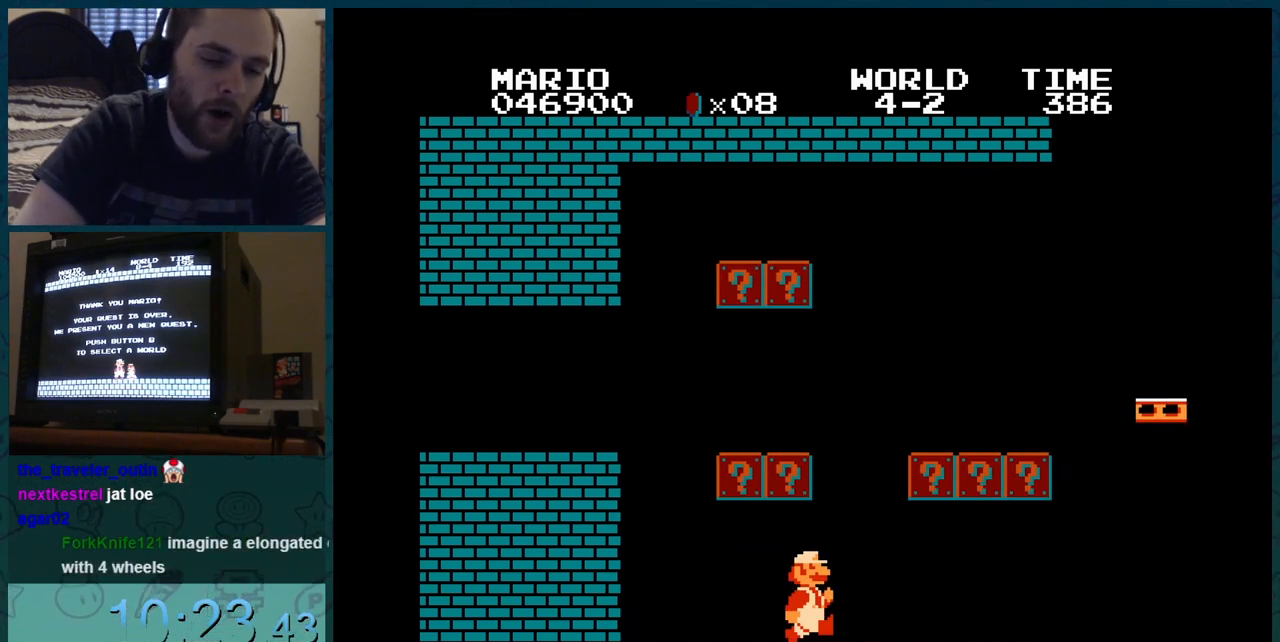
{"buttons": ["B", "DPAD_RIGHT"], "events": []}
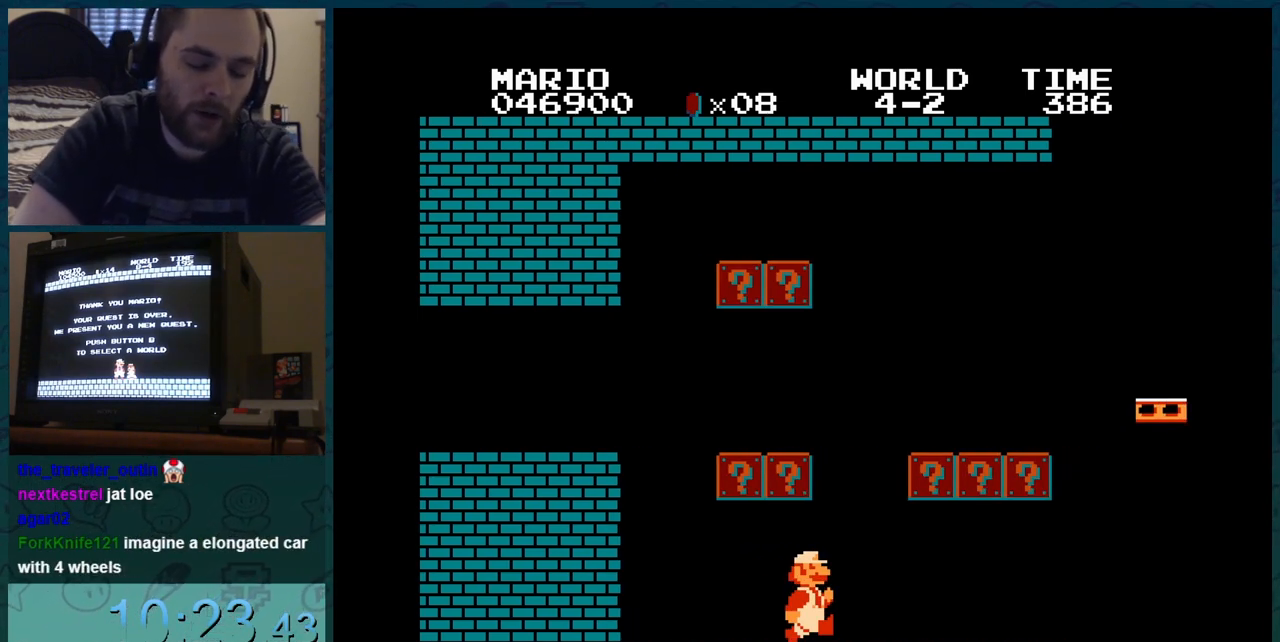
{"buttons": ["B", "DPAD_RIGHT"], "events": []}
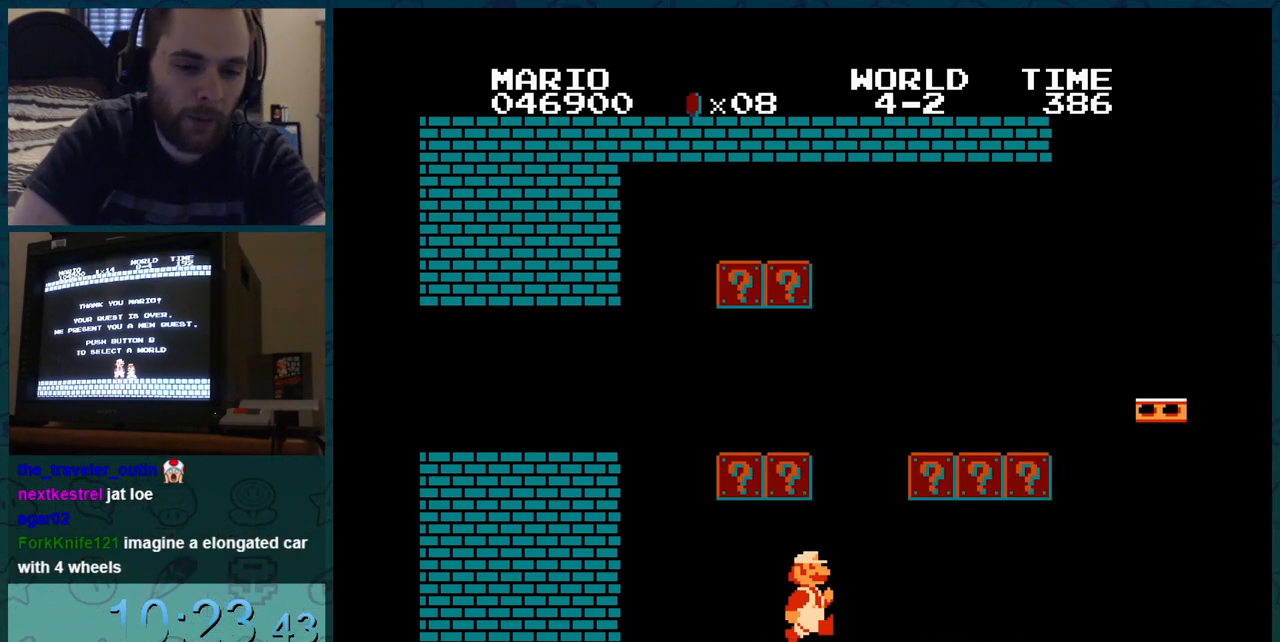
{"buttons": ["B", "DPAD_RIGHT"], "events": []}
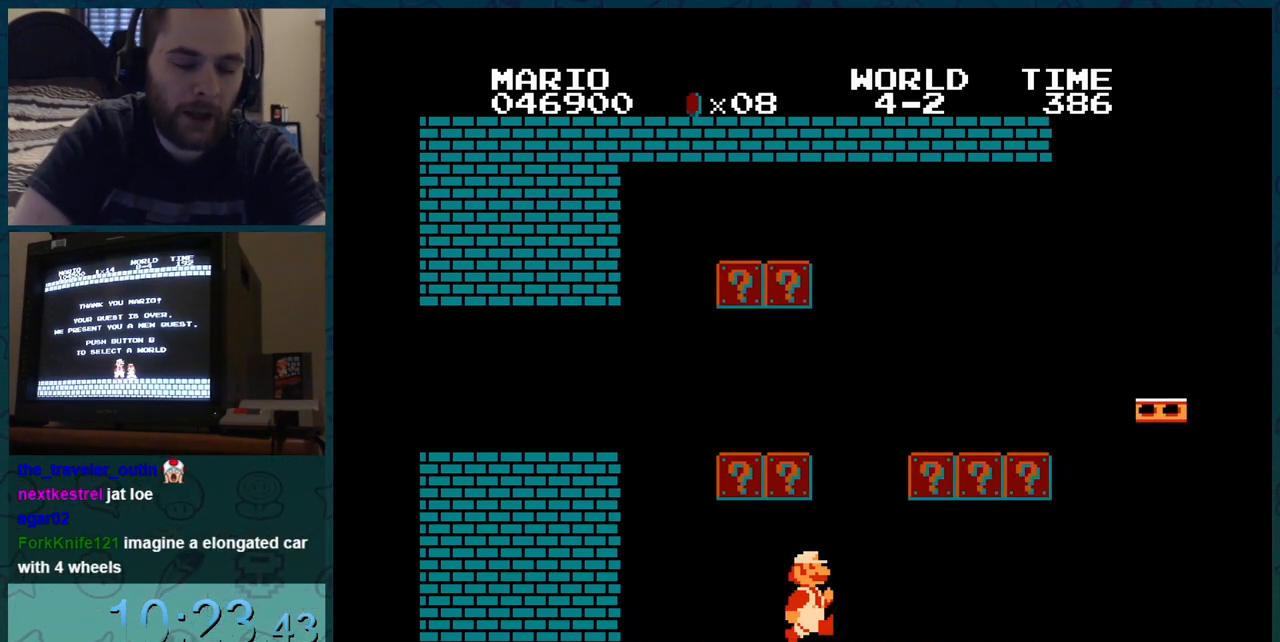
{"buttons": ["B", "DPAD_RIGHT"], "events": []}
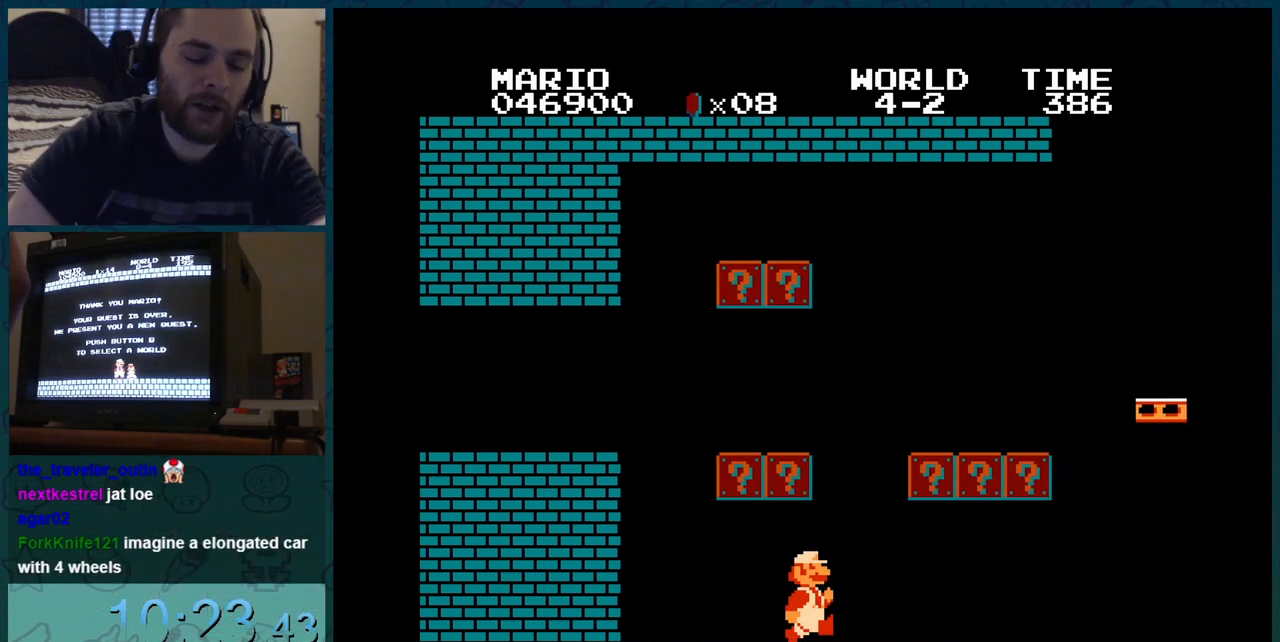
{"buttons": ["B", "DPAD_RIGHT"], "events": []}
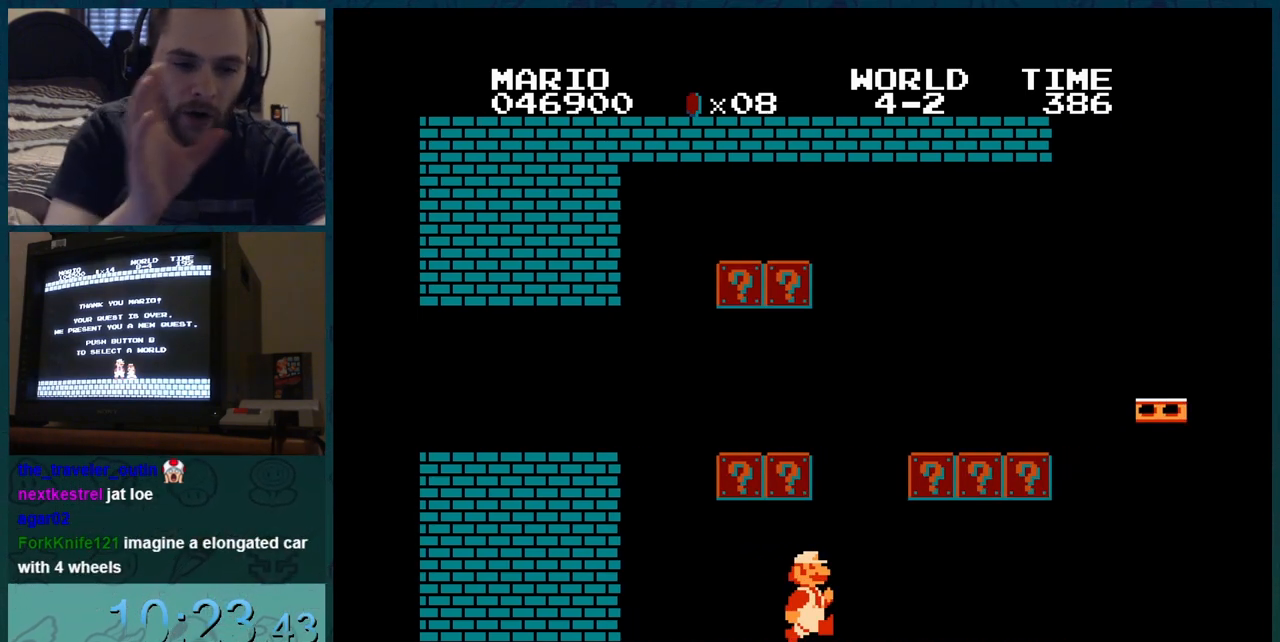
{"buttons": ["B", "DPAD_RIGHT"], "events": []}
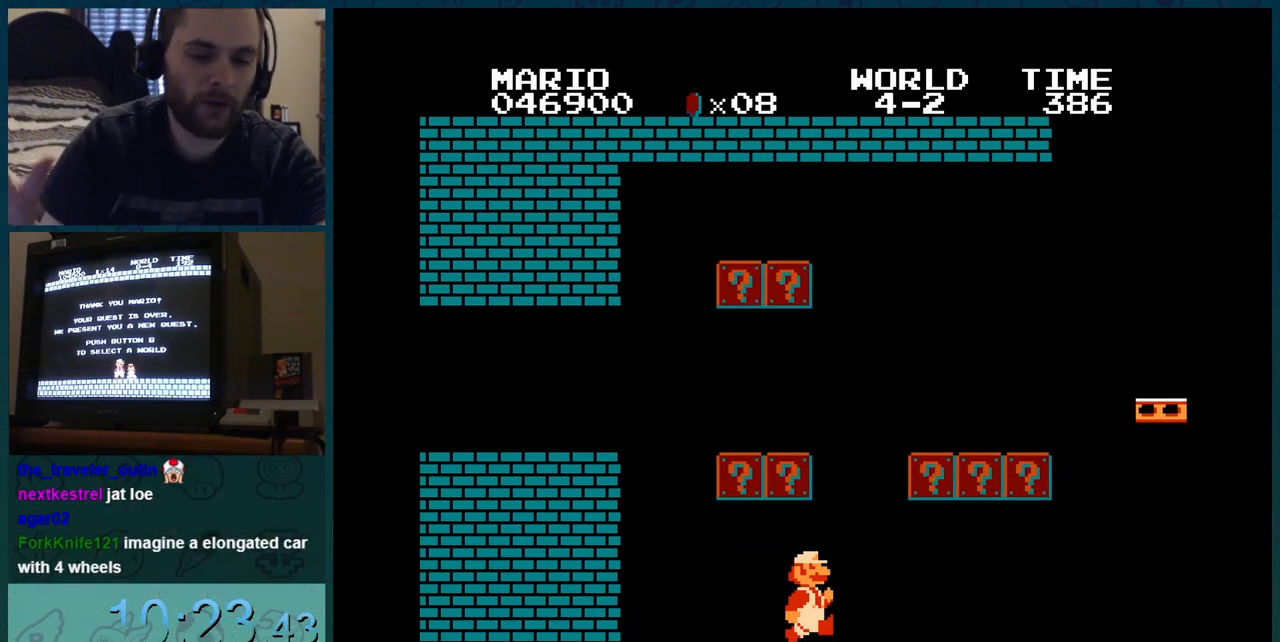
{"buttons": ["B", "DPAD_RIGHT"], "events": []}
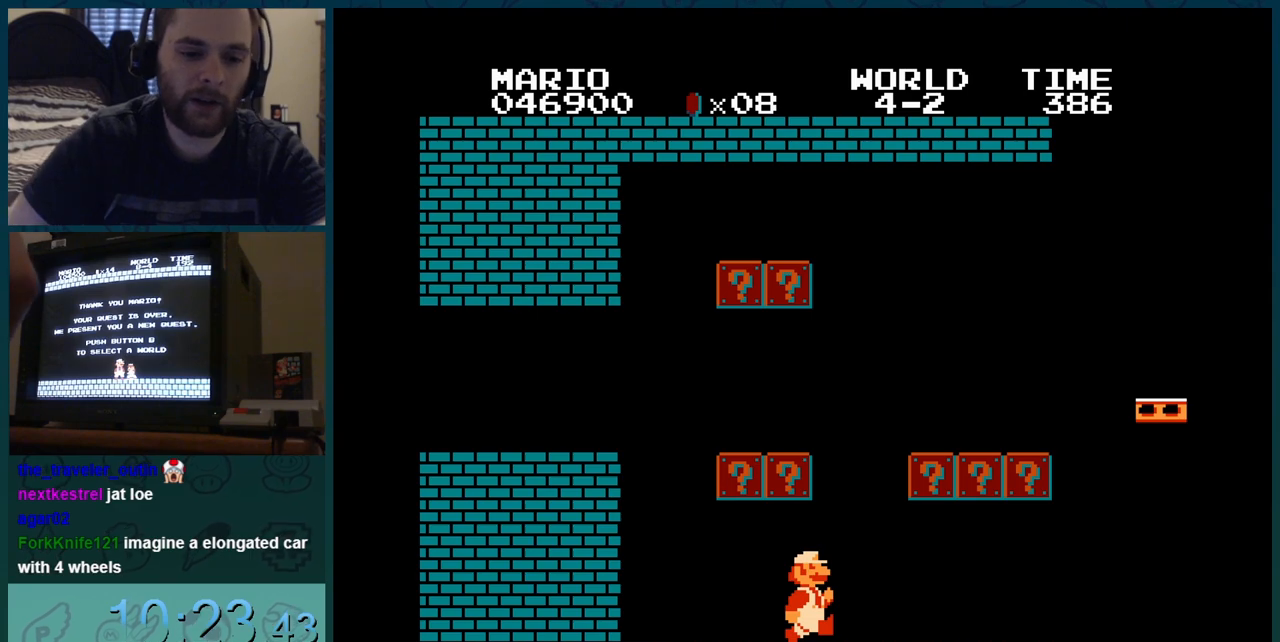
{"buttons": ["B", "DPAD_RIGHT"], "events": []}
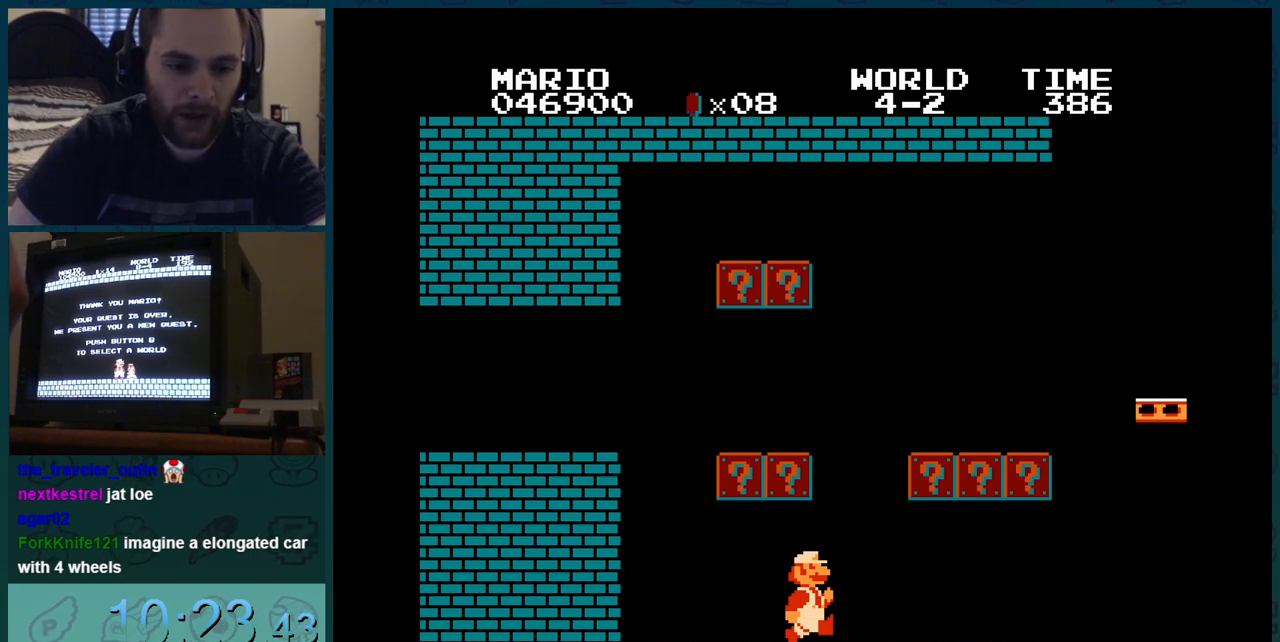
{"buttons": ["B", "DPAD_RIGHT"], "events": []}
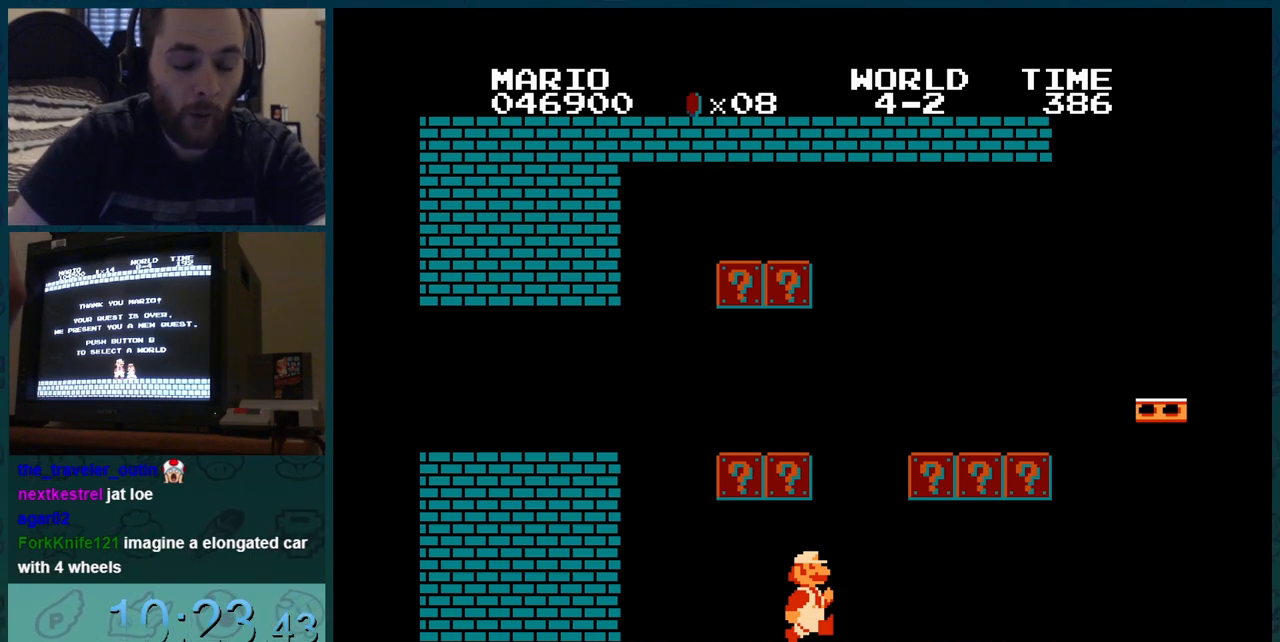
{"buttons": ["B", "DPAD_RIGHT"], "events": []}
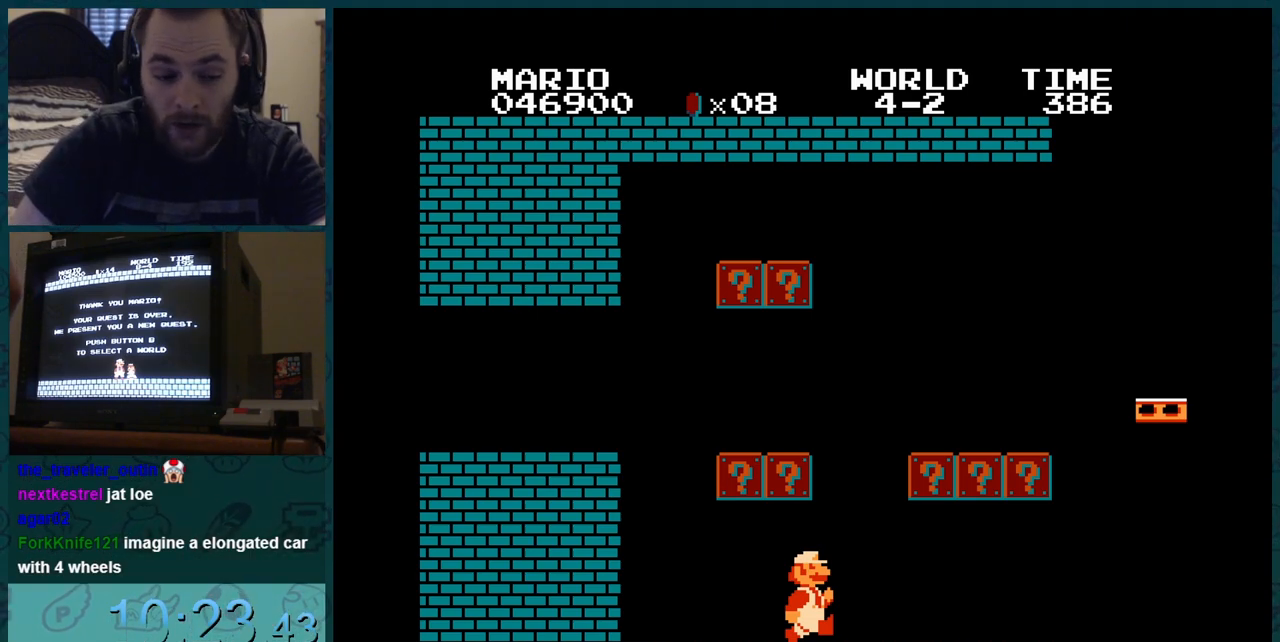
{"buttons": ["B", "DPAD_RIGHT"], "events": []}
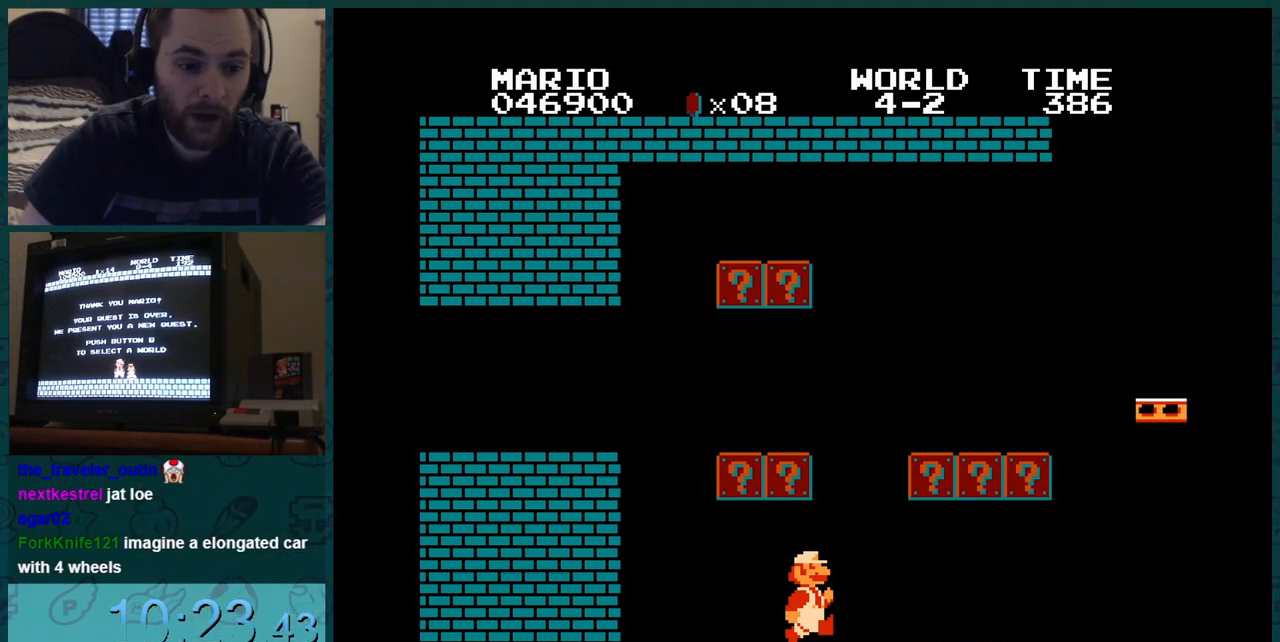
{"buttons": ["B", "DPAD_RIGHT"], "events": []}
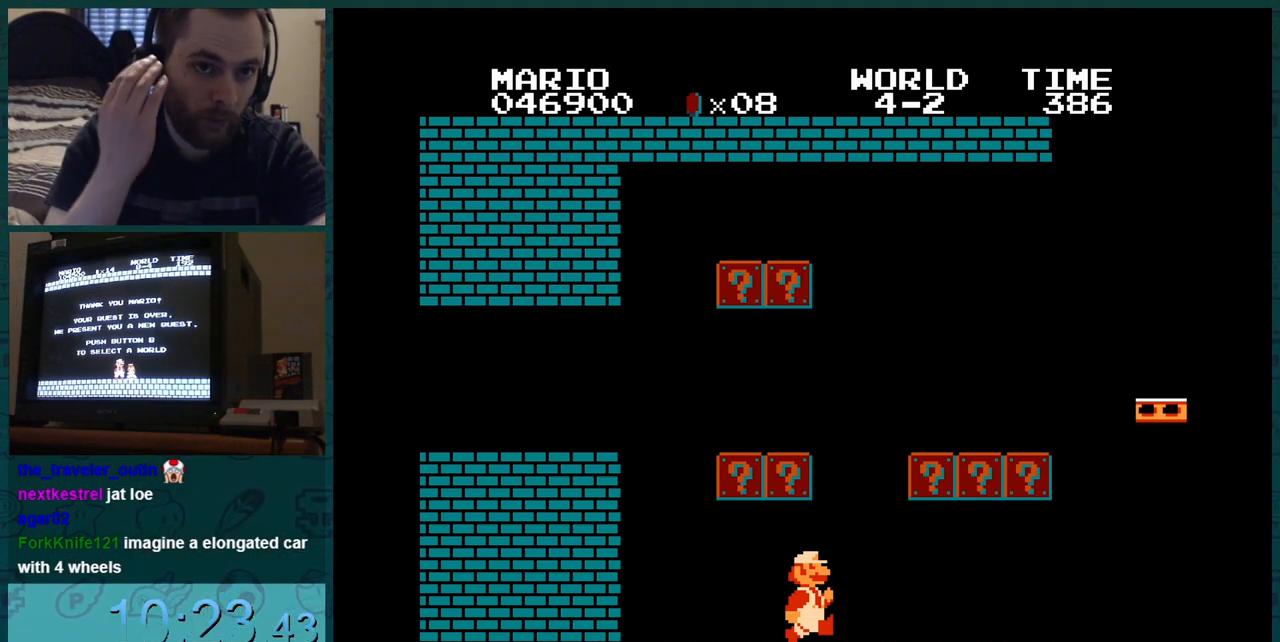
{"buttons": ["B", "DPAD_RIGHT"], "events": []}
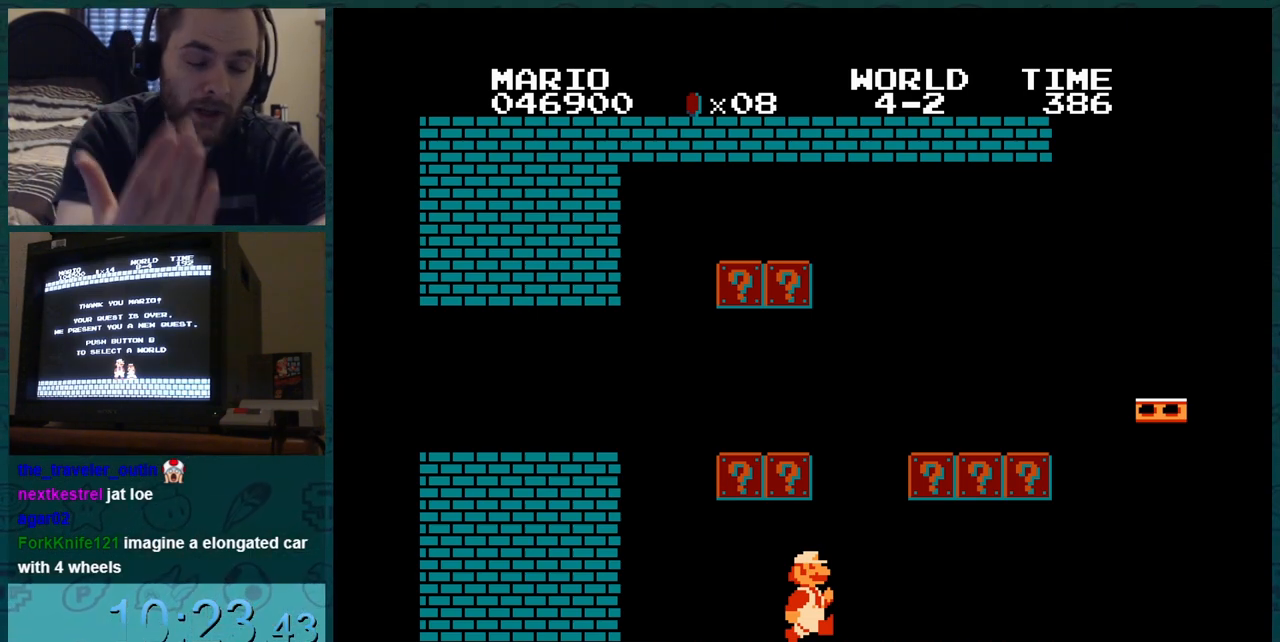
{"buttons": ["B", "DPAD_RIGHT"], "events": []}
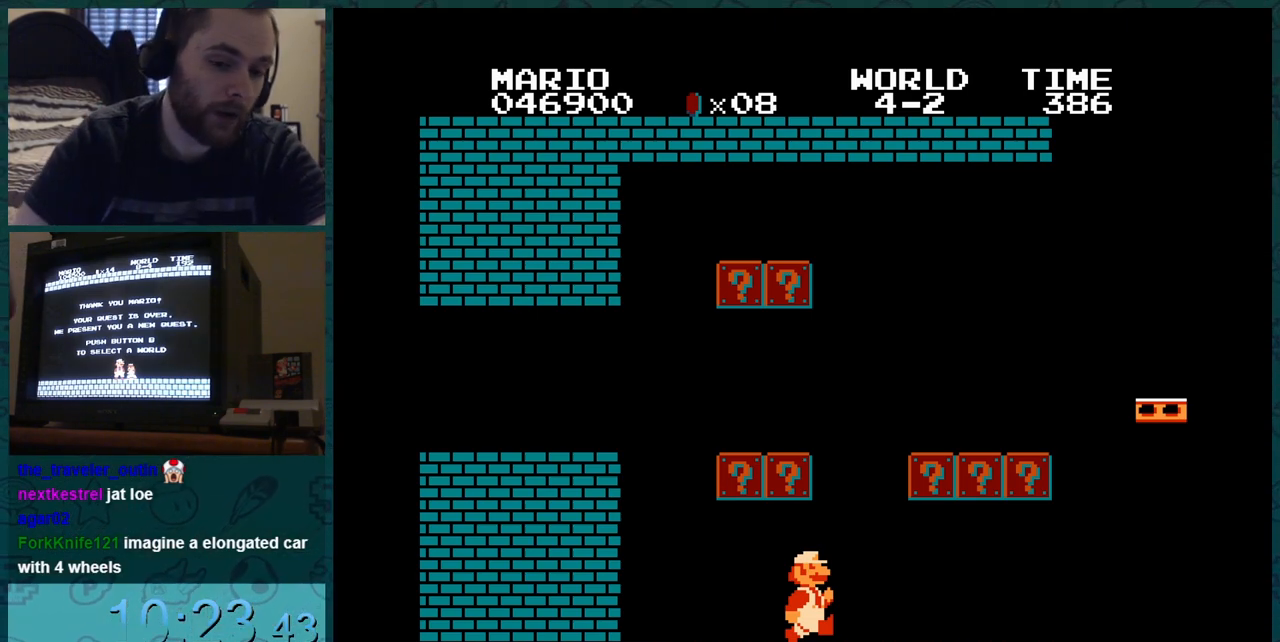
{"buttons": ["B", "DPAD_RIGHT"], "events": []}
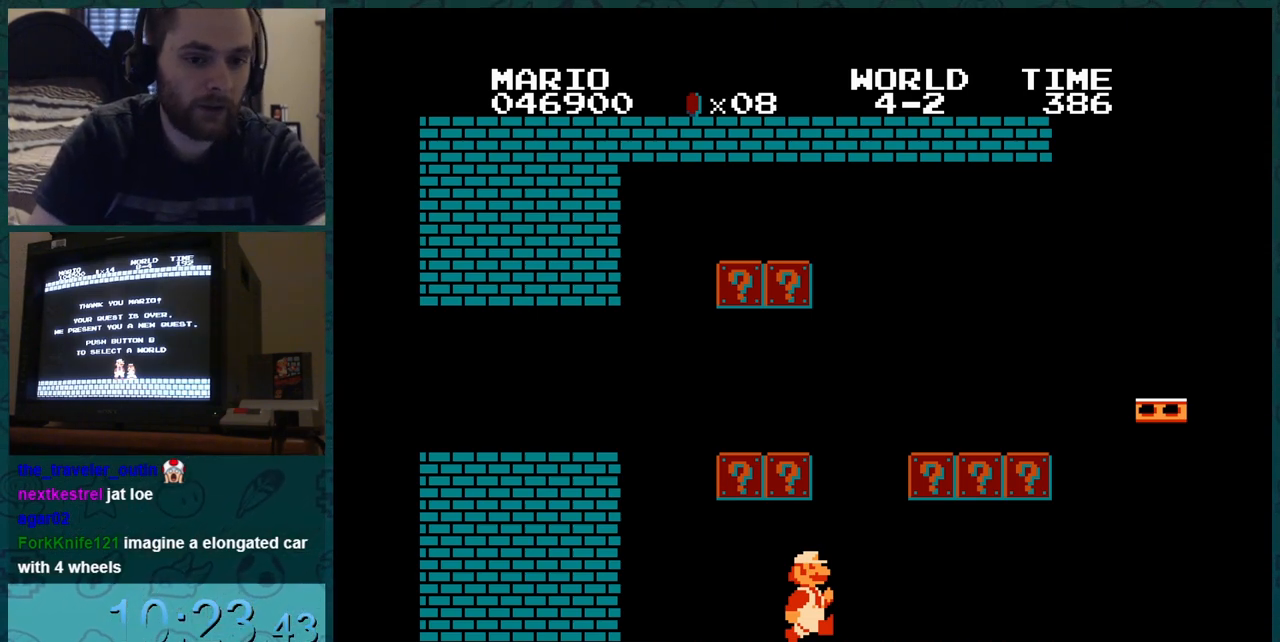
{"buttons": ["B", "DPAD_RIGHT"], "events": []}
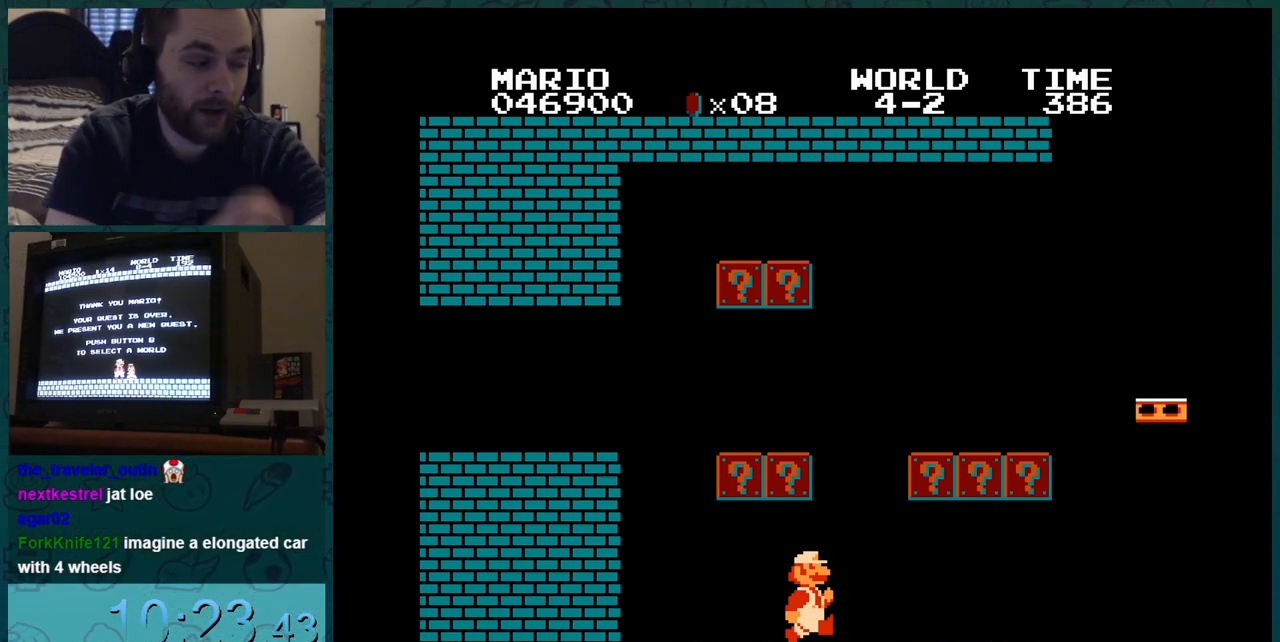
{"buttons": ["B", "DPAD_RIGHT"], "events": []}
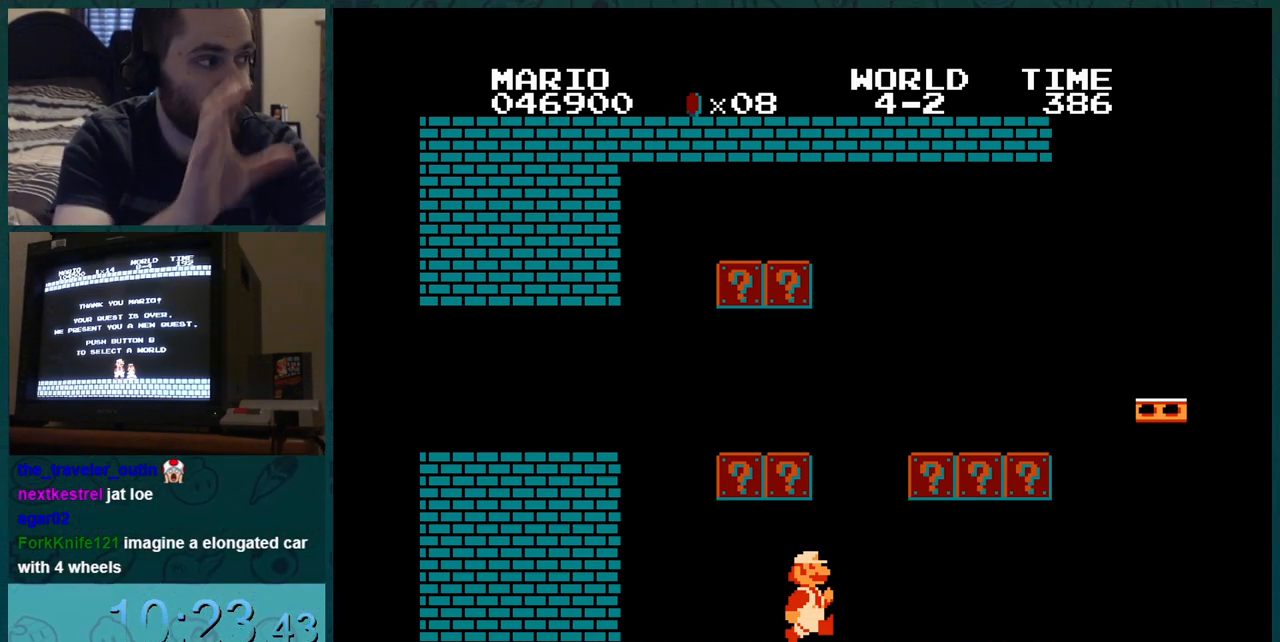
{"buttons": ["B", "DPAD_RIGHT"], "events": []}
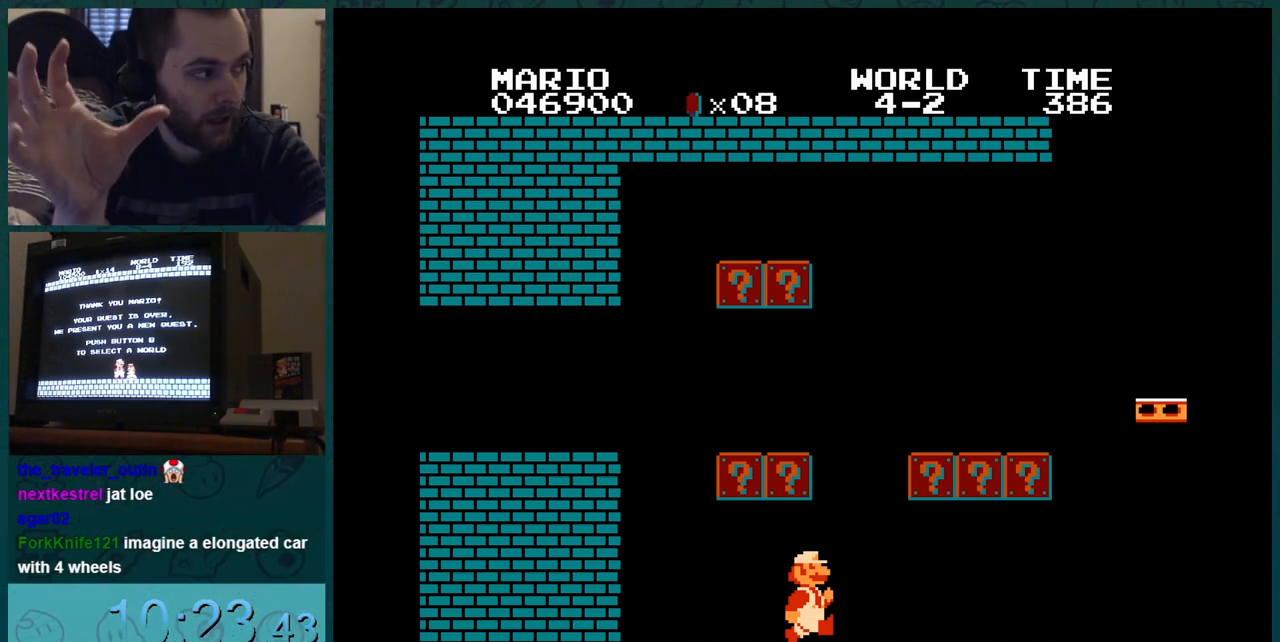
{"buttons": ["B", "DPAD_RIGHT"], "events": []}
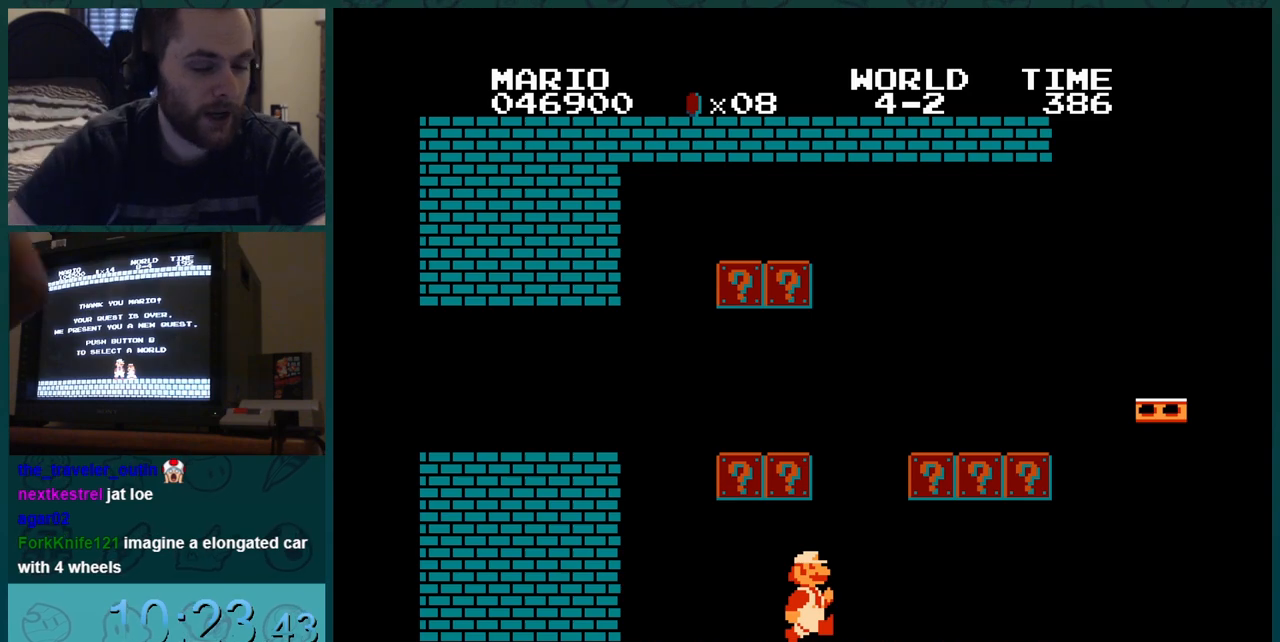
{"buttons": ["B", "DPAD_RIGHT"], "events": []}
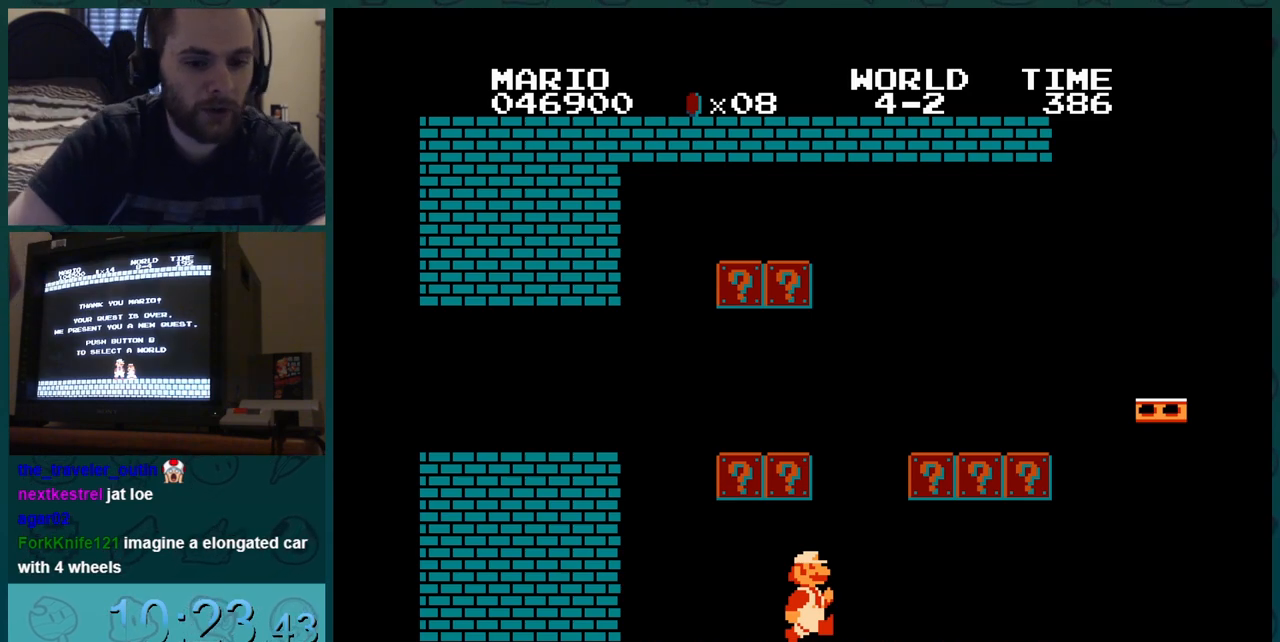
{"buttons": ["B", "DPAD_RIGHT"], "events": []}
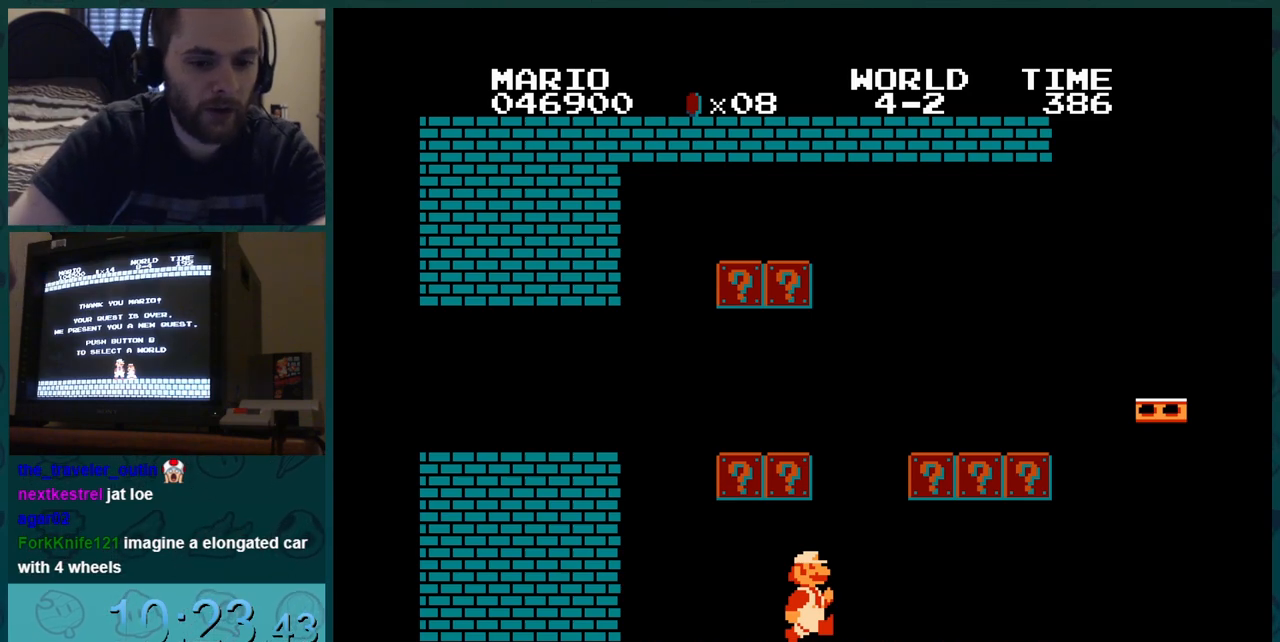
{"buttons": ["B", "DPAD_RIGHT"], "events": []}